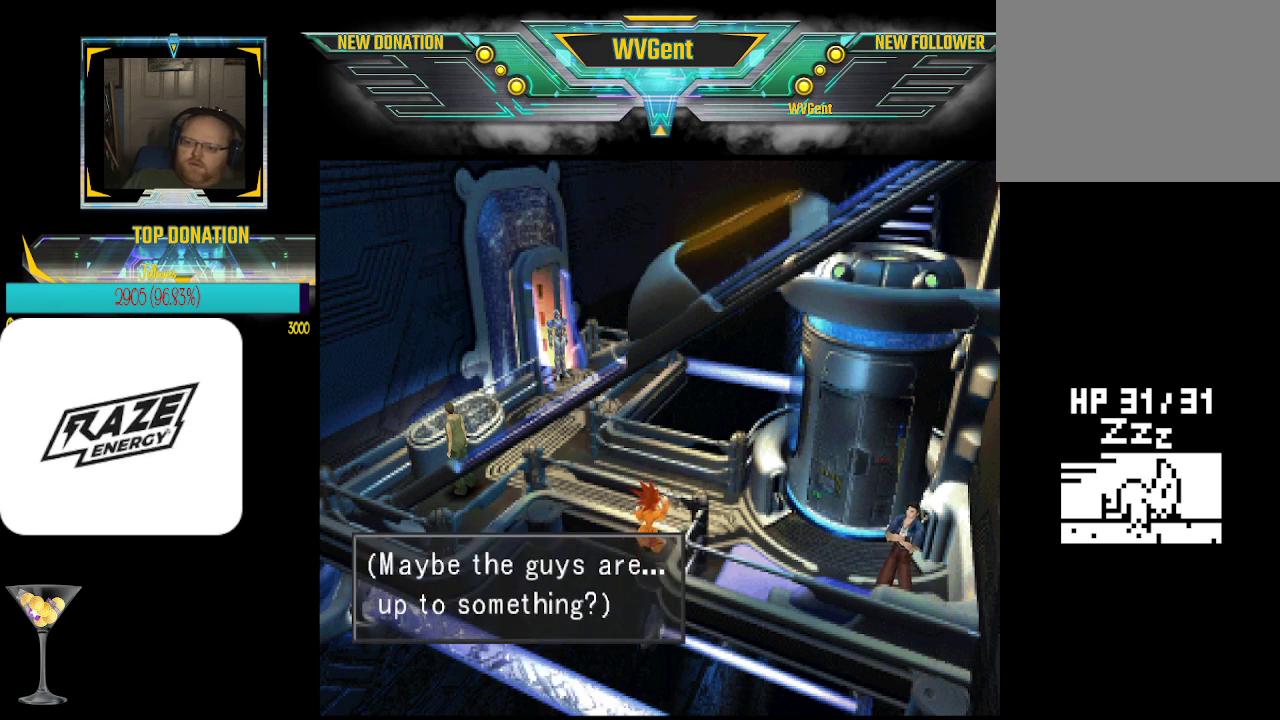
Gameplay with a controller (PlayStation layout); each line is a JSON object with the inputs held at the frame after it. "events" lists button and stick changes between this image and that frame as [ms after this image, input, new state], when the widget could be followed in between. Not read: right_stick.
{"buttons": [], "left_stick": "center", "events": [[300, "CROSS", "down"], [400, "CROSS", "up"]]}
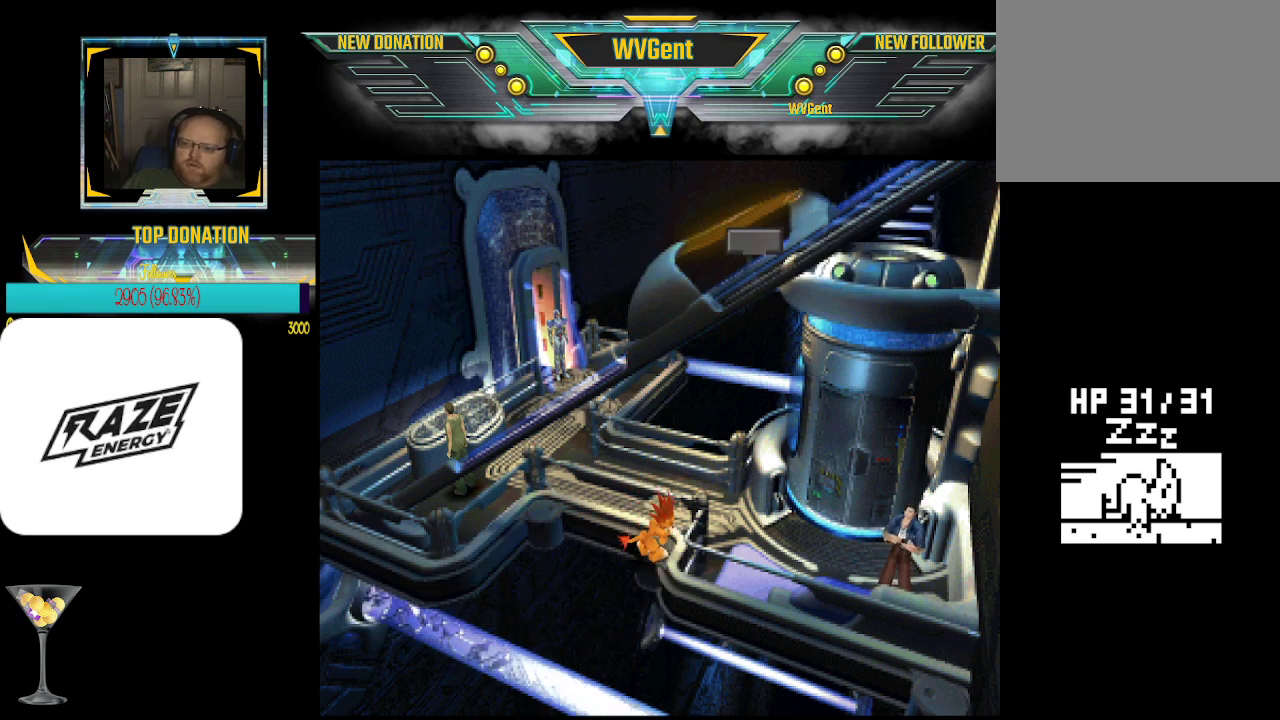
{"buttons": [], "left_stick": "center", "events": []}
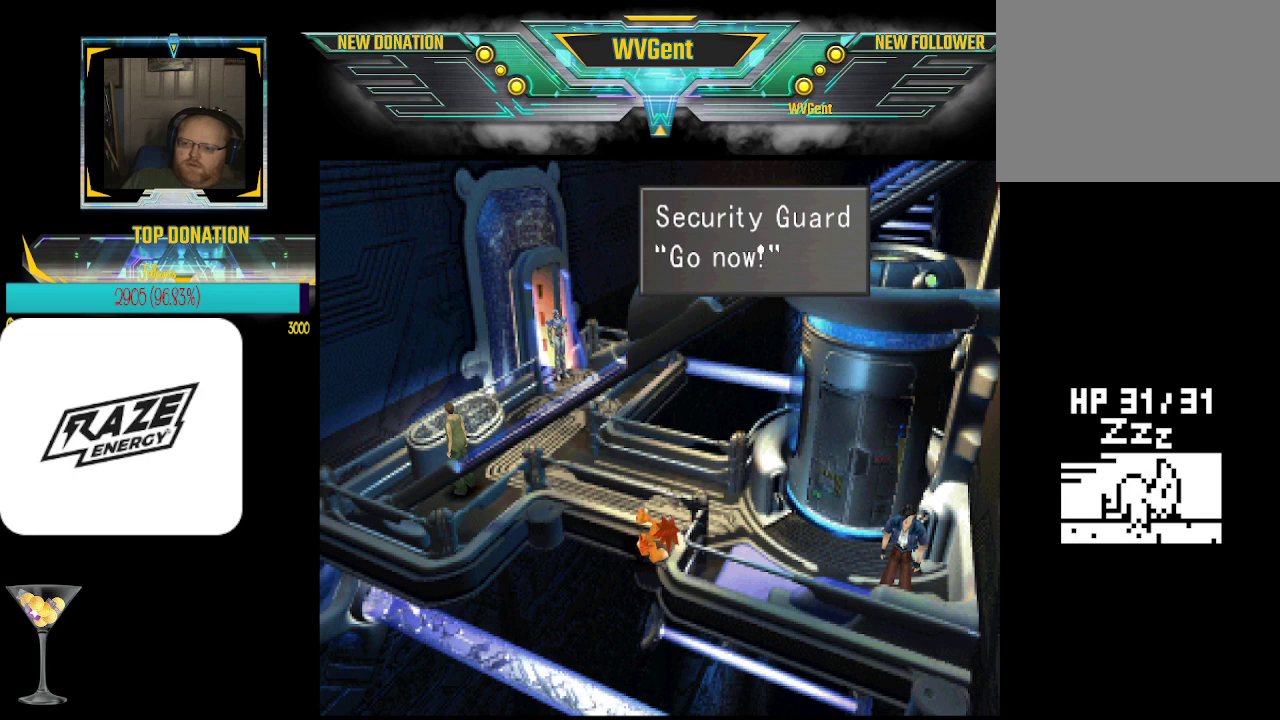
{"buttons": [], "left_stick": "center", "events": [[233, "CROSS", "down"], [300, "CROSS", "up"]]}
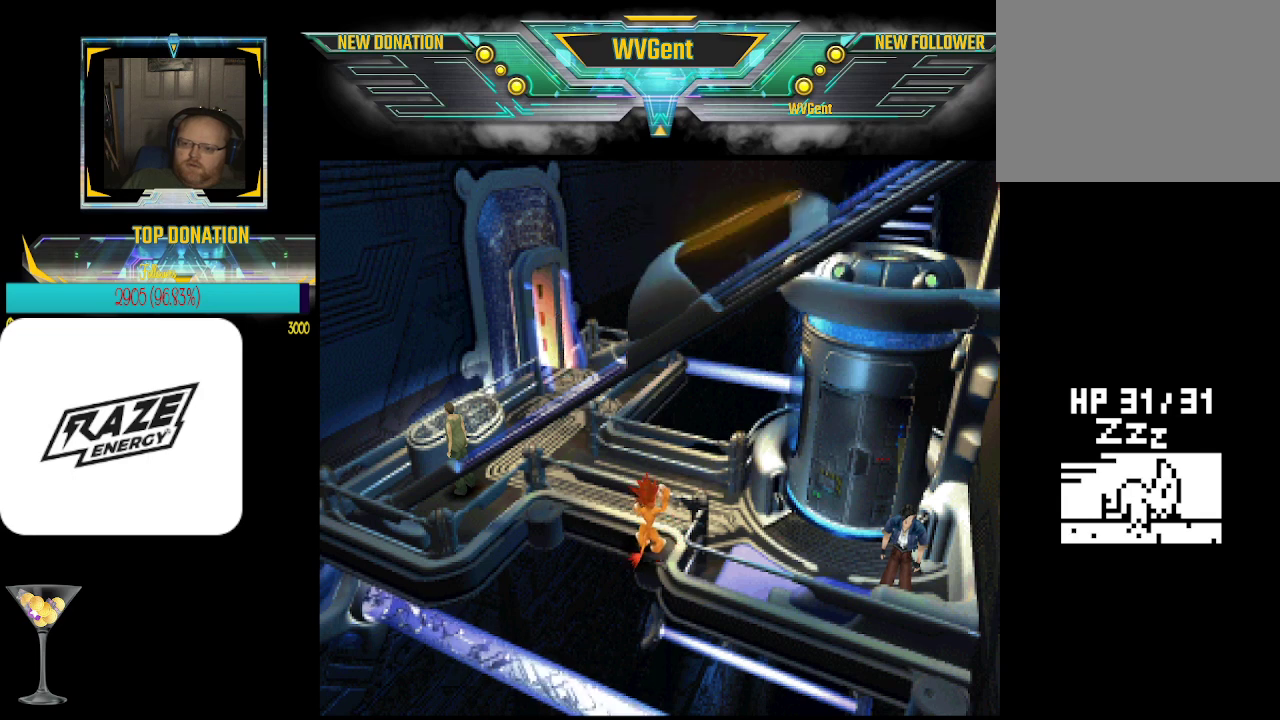
{"buttons": [], "left_stick": "center", "events": []}
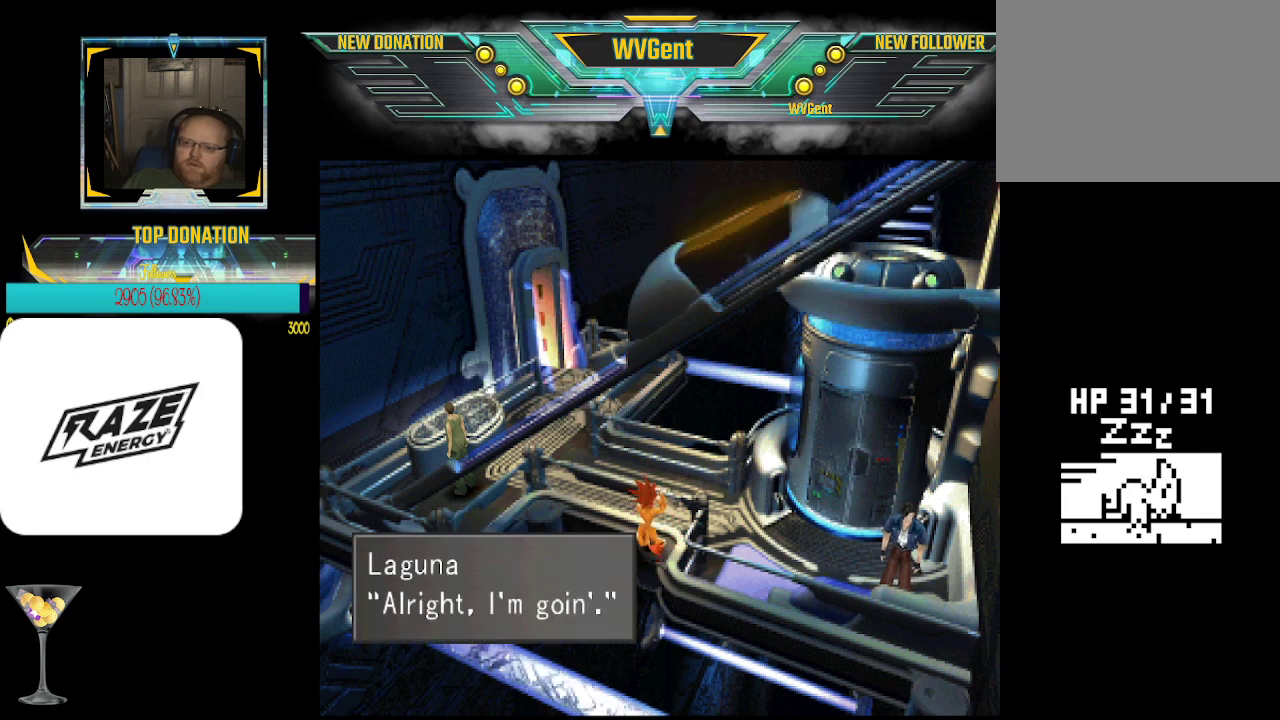
{"buttons": [], "left_stick": "center", "events": []}
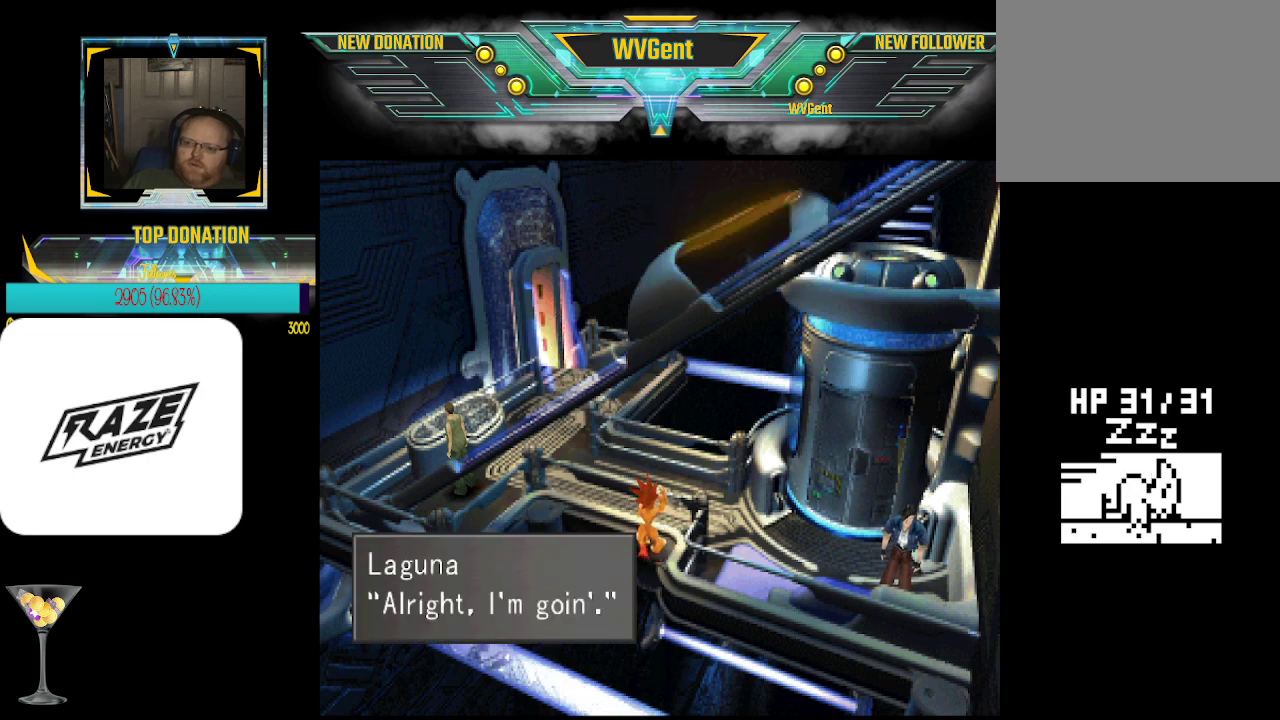
{"buttons": [], "left_stick": "center", "events": [[133, "CROSS", "down"], [233, "CROSS", "up"]]}
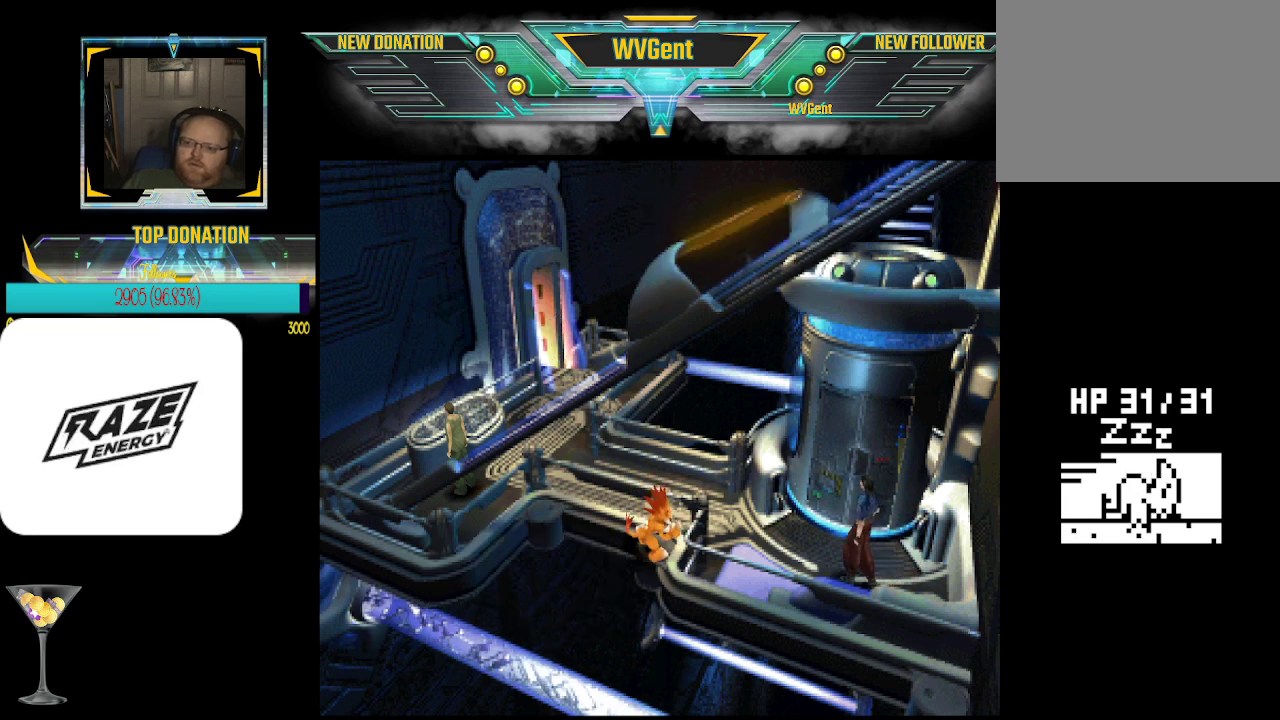
{"buttons": [], "left_stick": "center", "events": []}
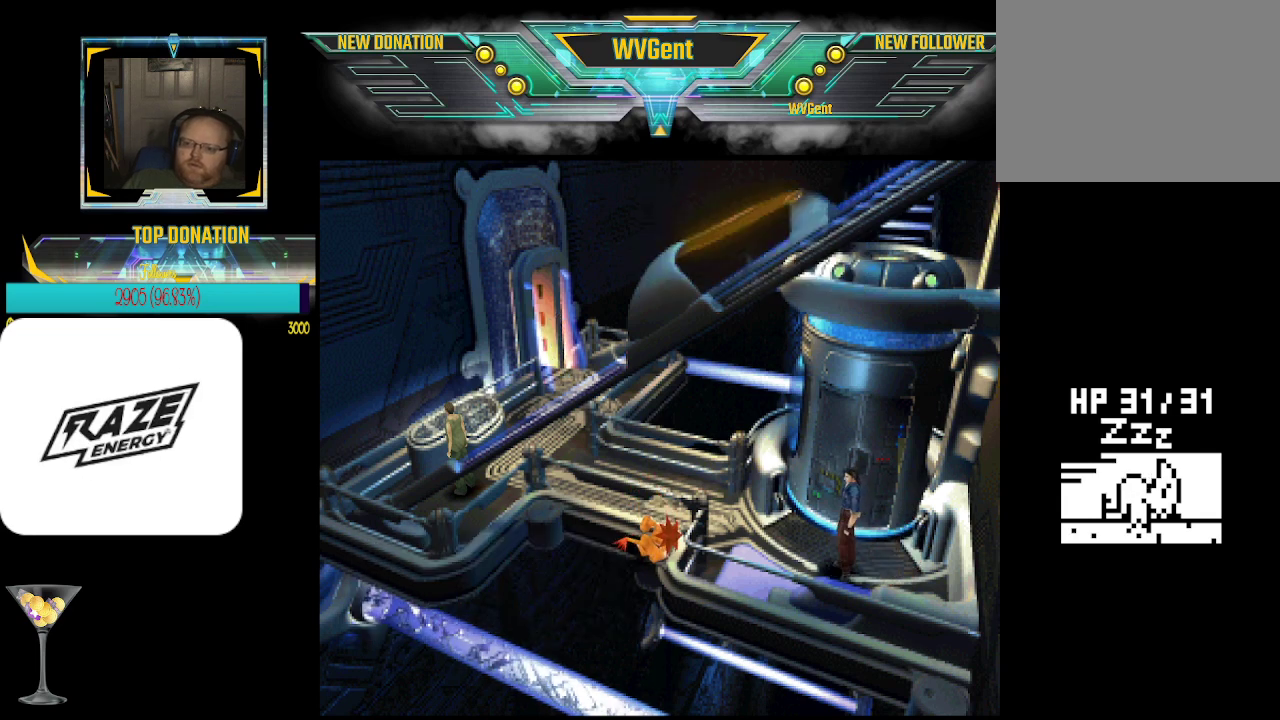
{"buttons": [], "left_stick": "center", "events": []}
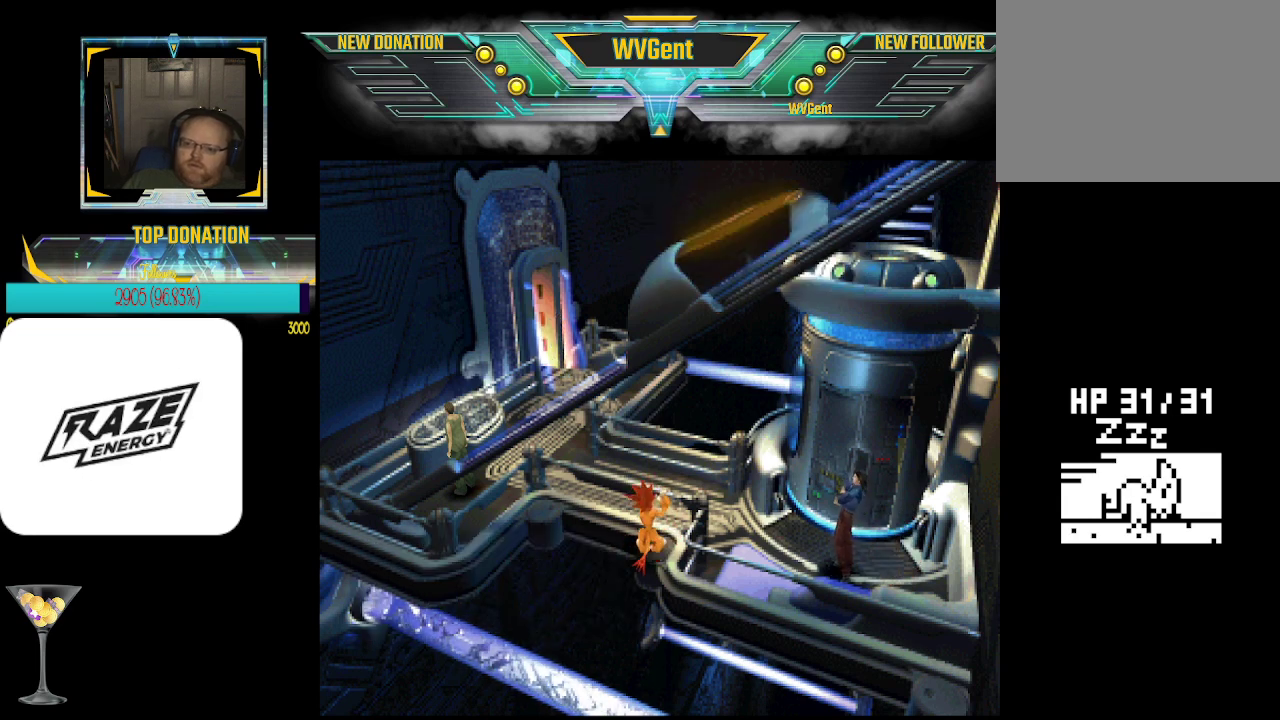
{"buttons": [], "left_stick": "center", "events": []}
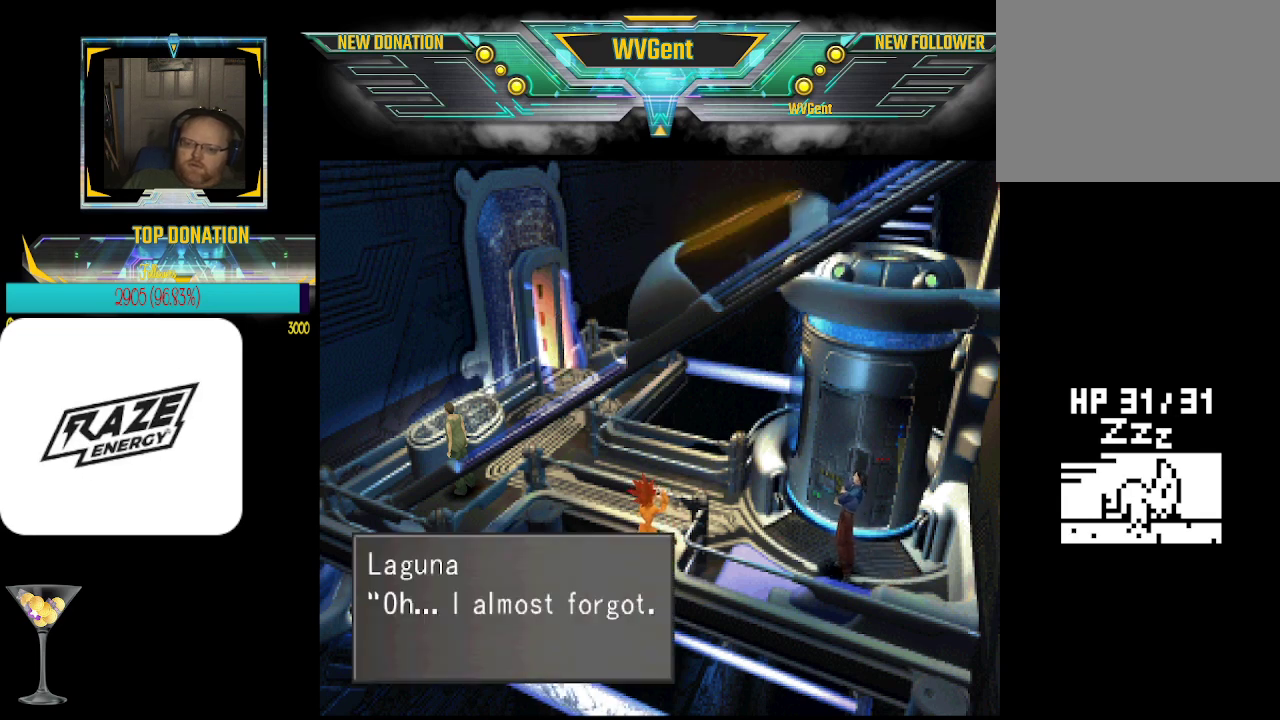
{"buttons": [], "left_stick": "center", "events": []}
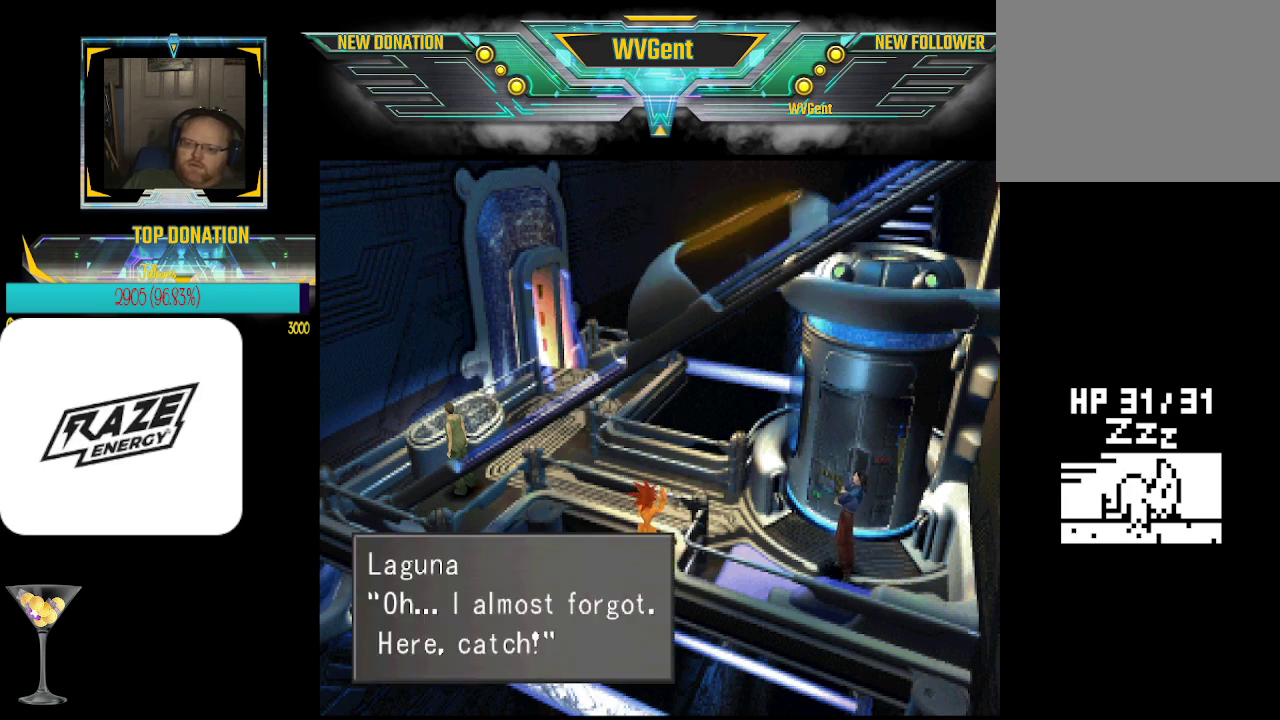
{"buttons": ["CROSS"], "left_stick": "center", "events": [[467, "CROSS", "down"]]}
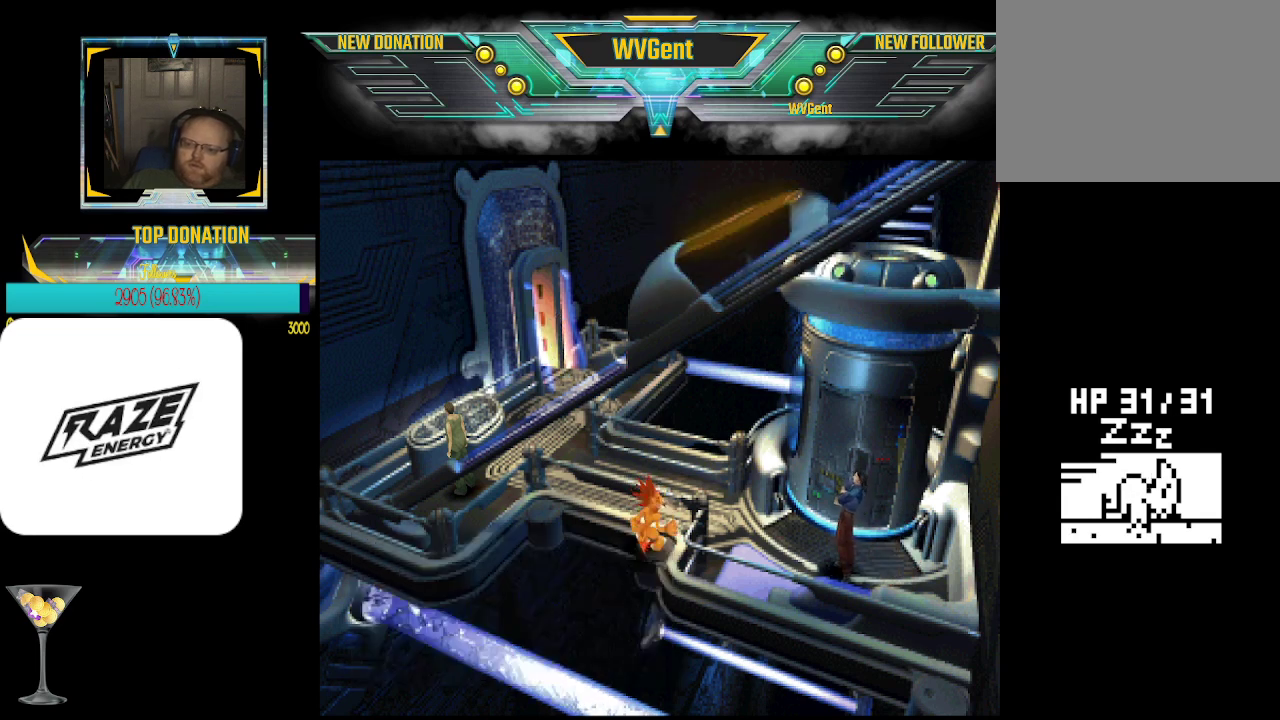
{"buttons": [], "left_stick": "center", "events": [[167, "CROSS", "up"]]}
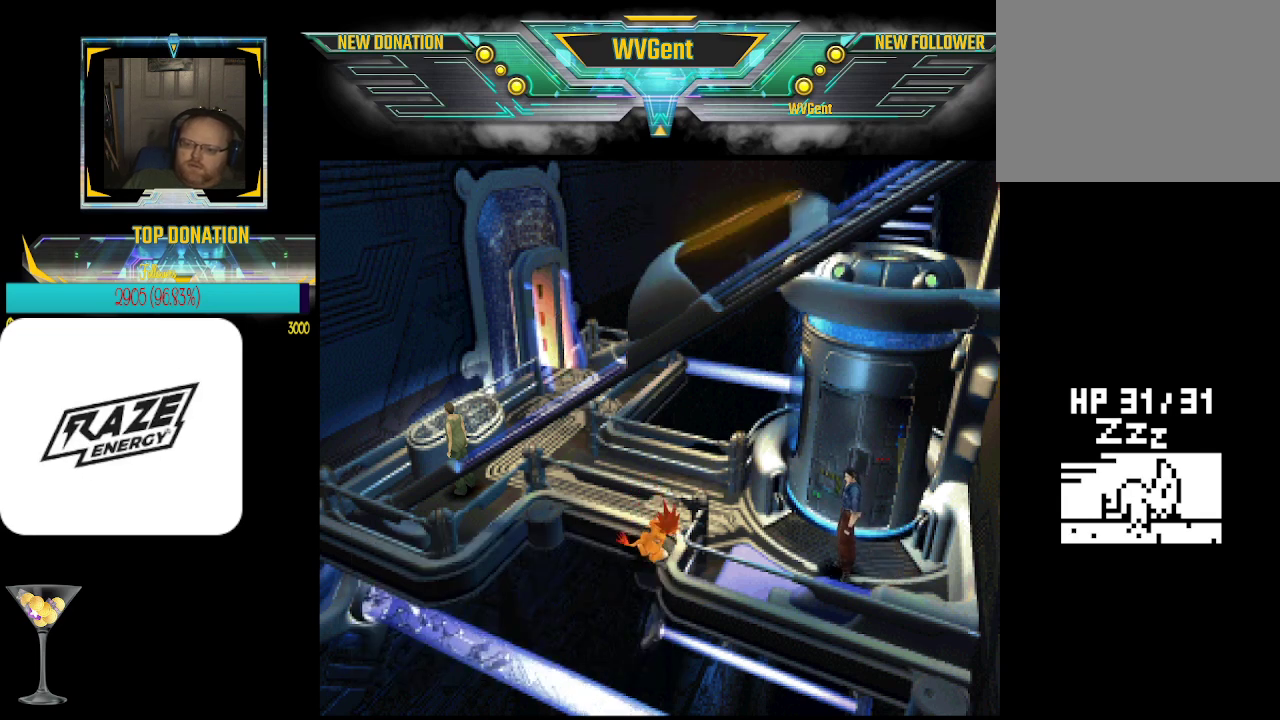
{"buttons": [], "left_stick": "center", "events": []}
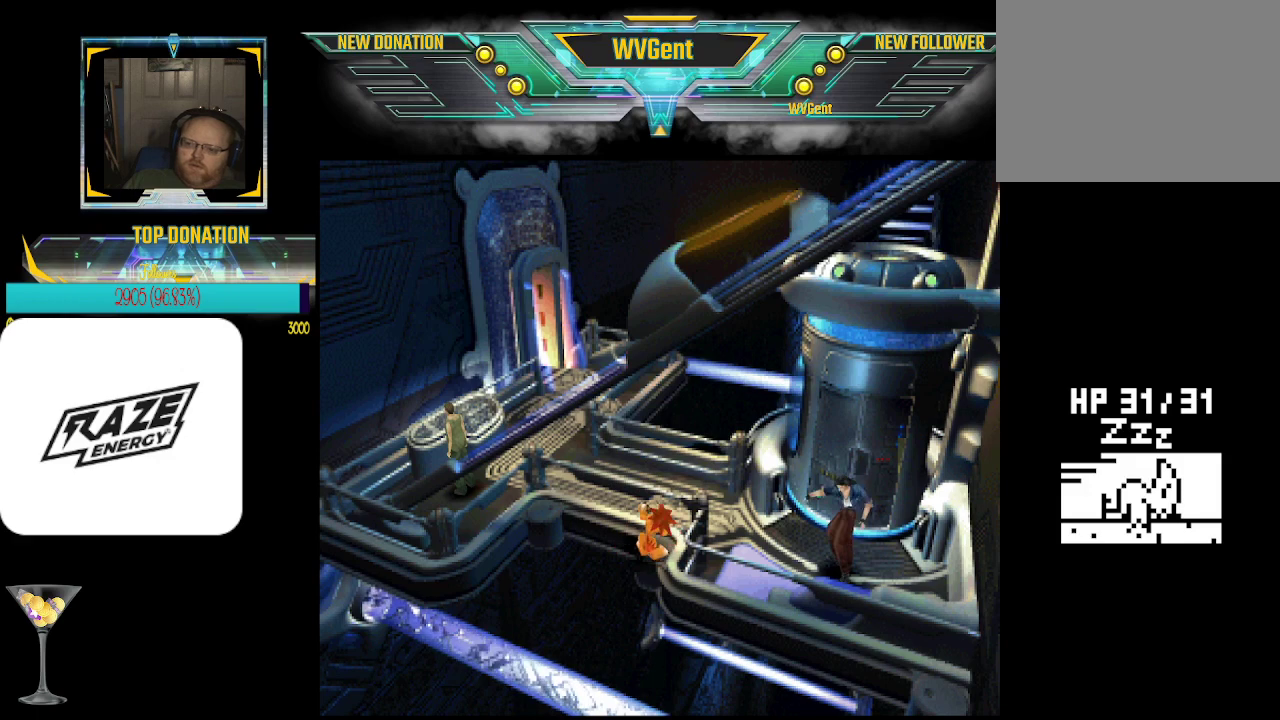
{"buttons": [], "left_stick": "center", "events": []}
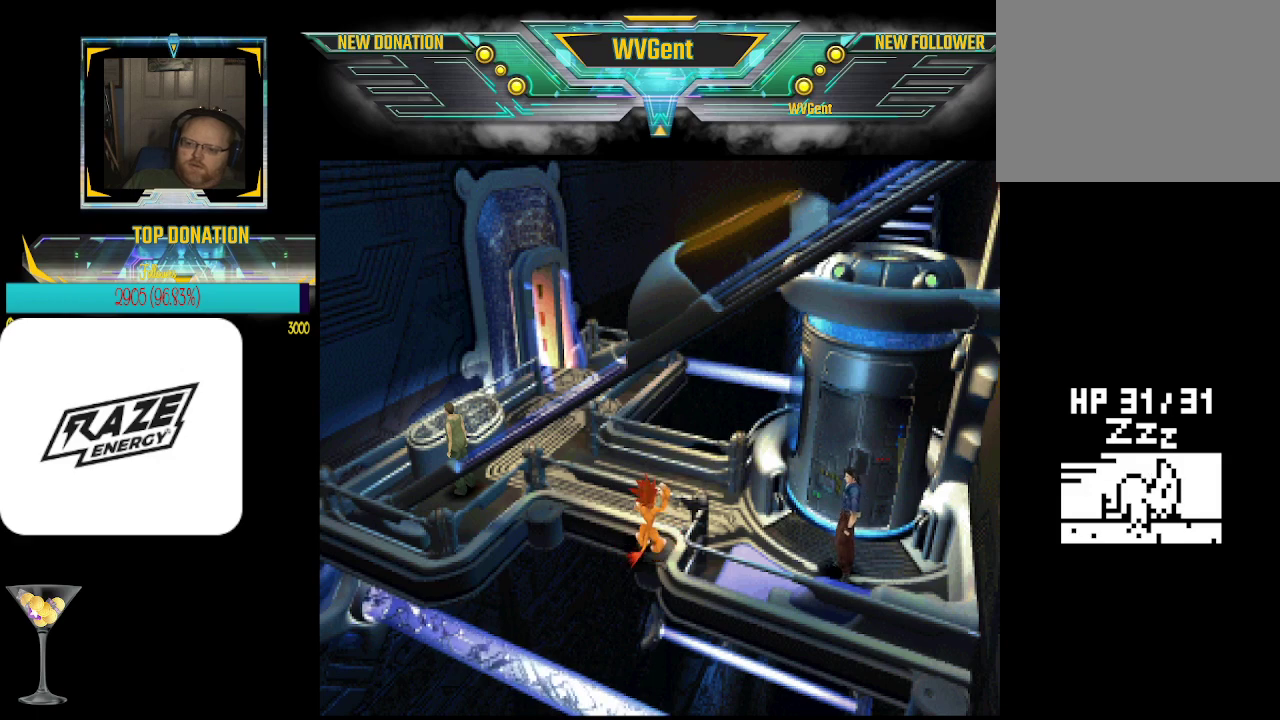
{"buttons": [], "left_stick": "center", "events": []}
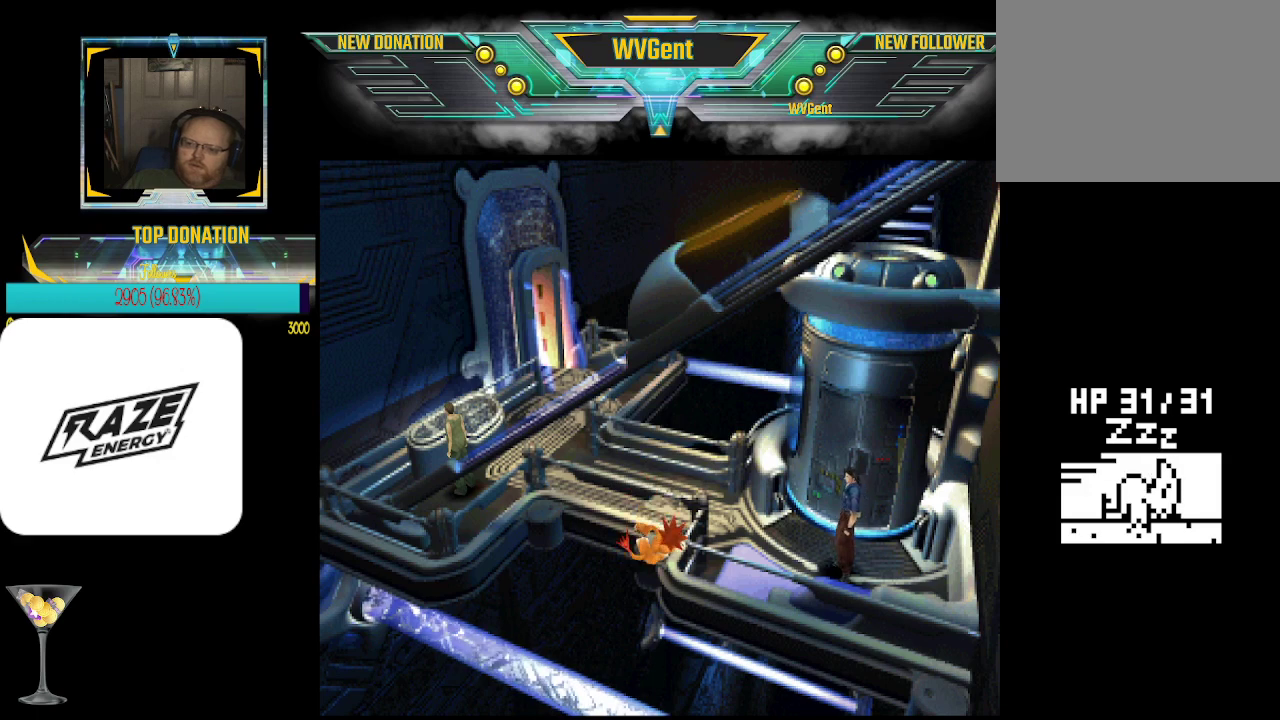
{"buttons": [], "left_stick": "center", "events": []}
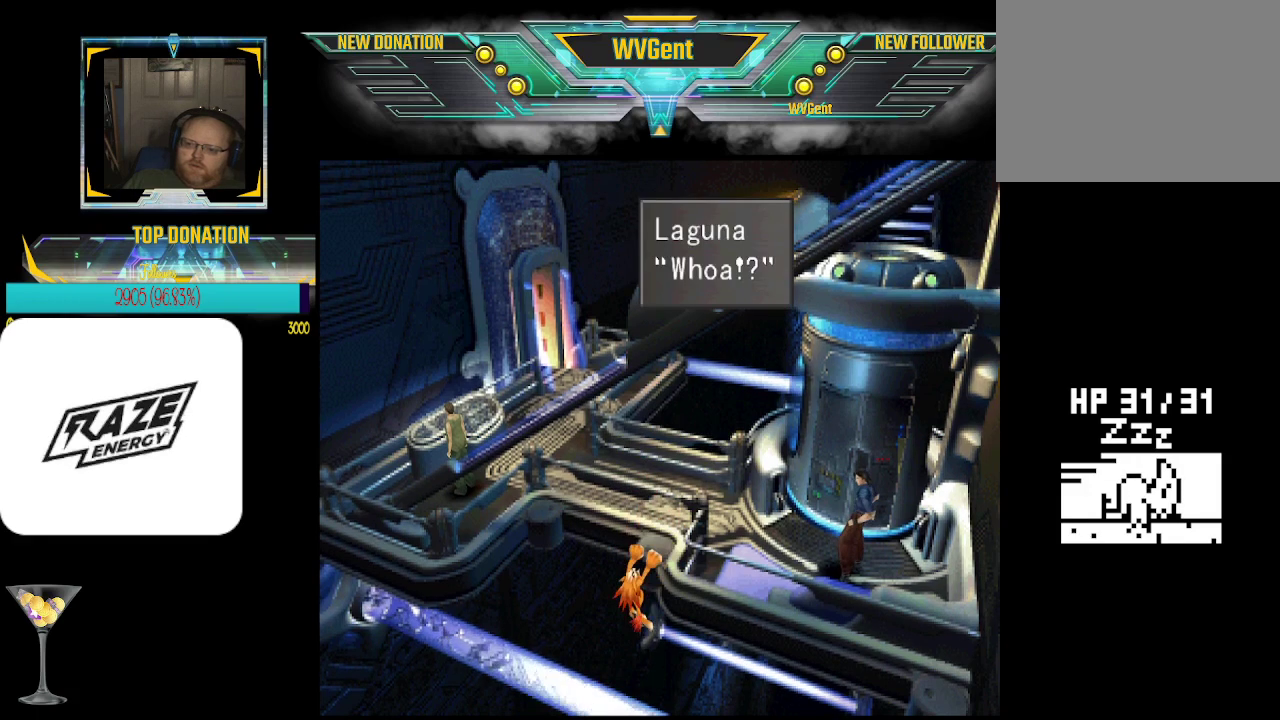
{"buttons": [], "left_stick": "center", "events": [[267, "CROSS", "down"], [367, "CROSS", "up"]]}
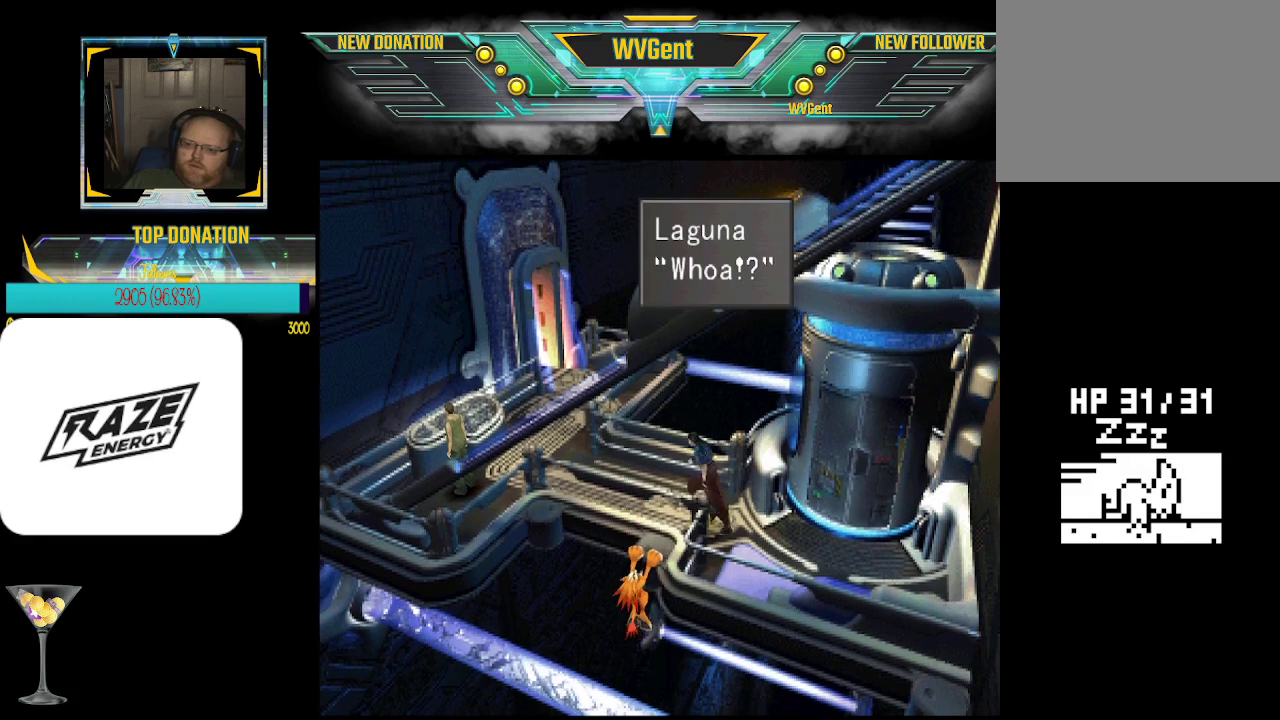
{"buttons": [], "left_stick": "down", "events": [[433, "left_stick", "down"]]}
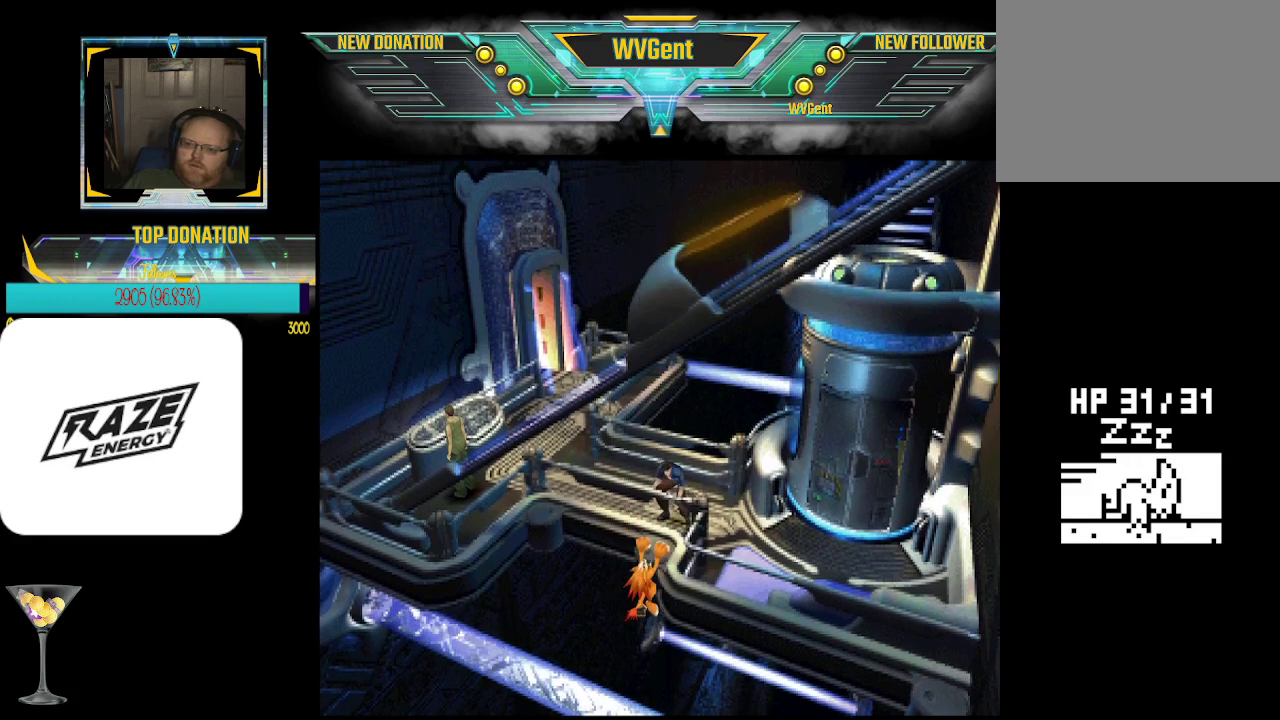
{"buttons": [], "left_stick": "center", "events": [[167, "CROSS", "down"], [267, "CROSS", "up"], [267, "left_stick", "center"]]}
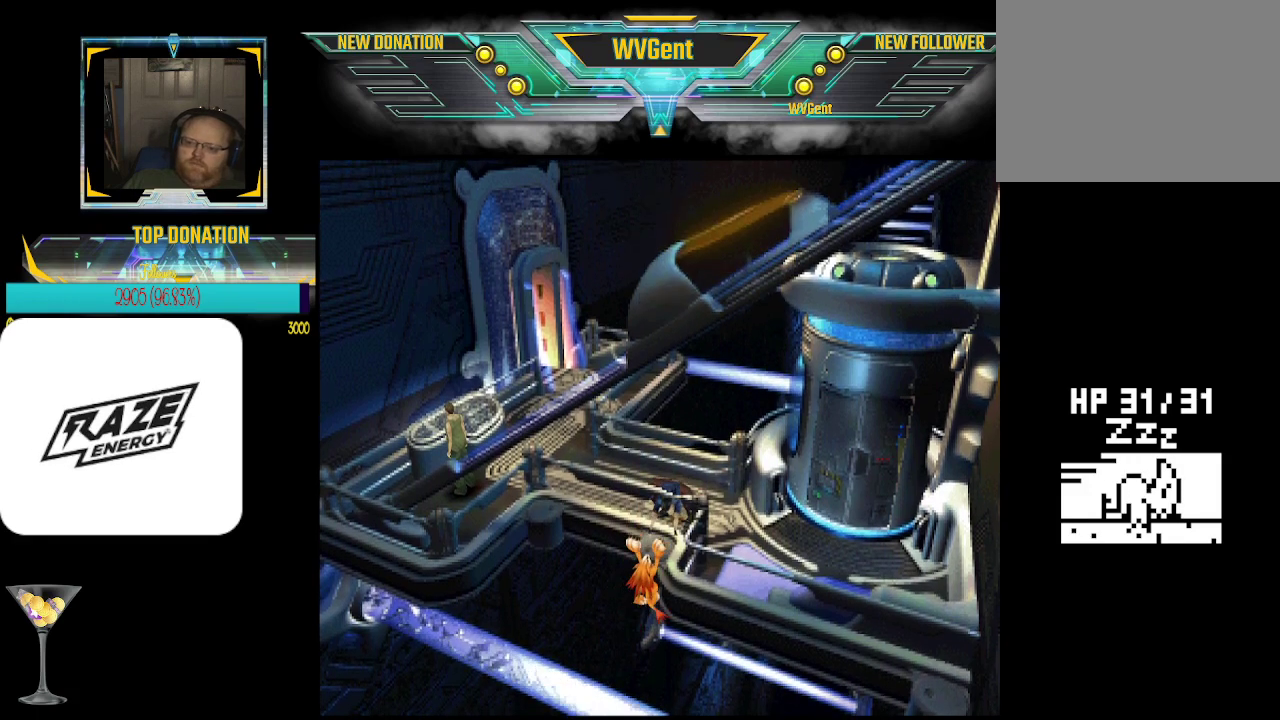
{"buttons": [], "left_stick": "center", "events": []}
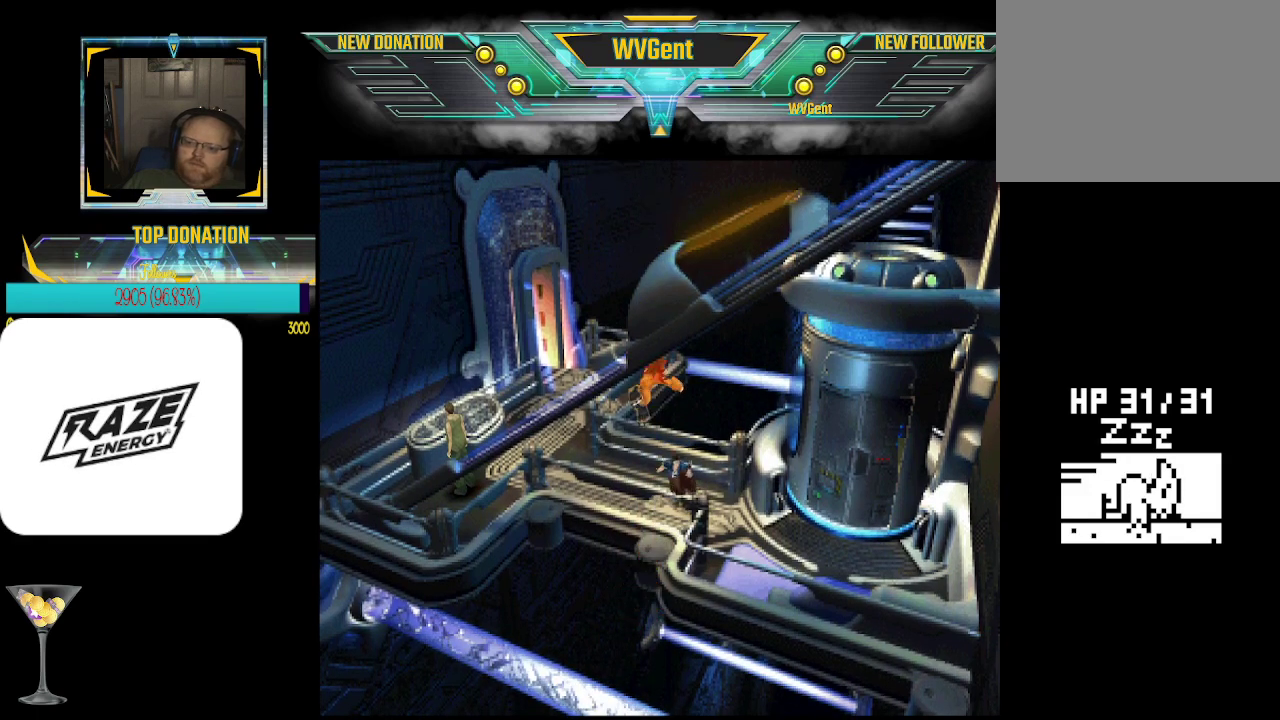
{"buttons": [], "left_stick": "center", "events": []}
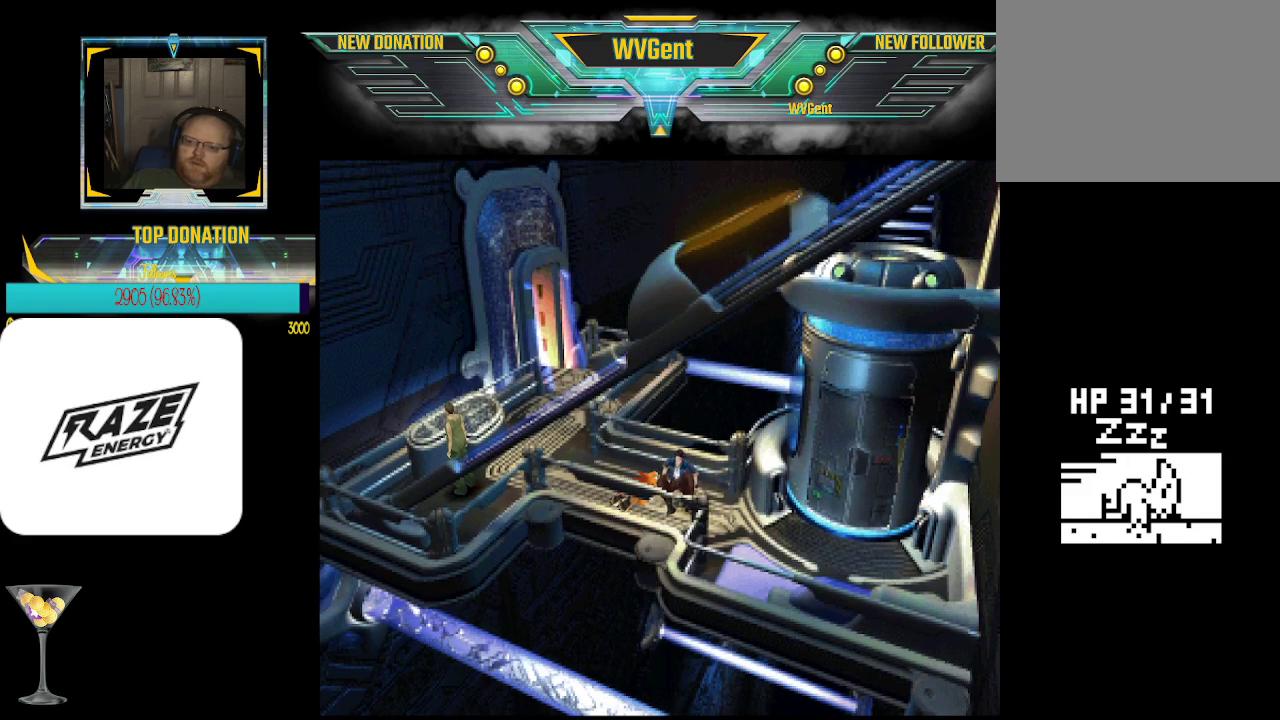
{"buttons": [], "left_stick": "center", "events": []}
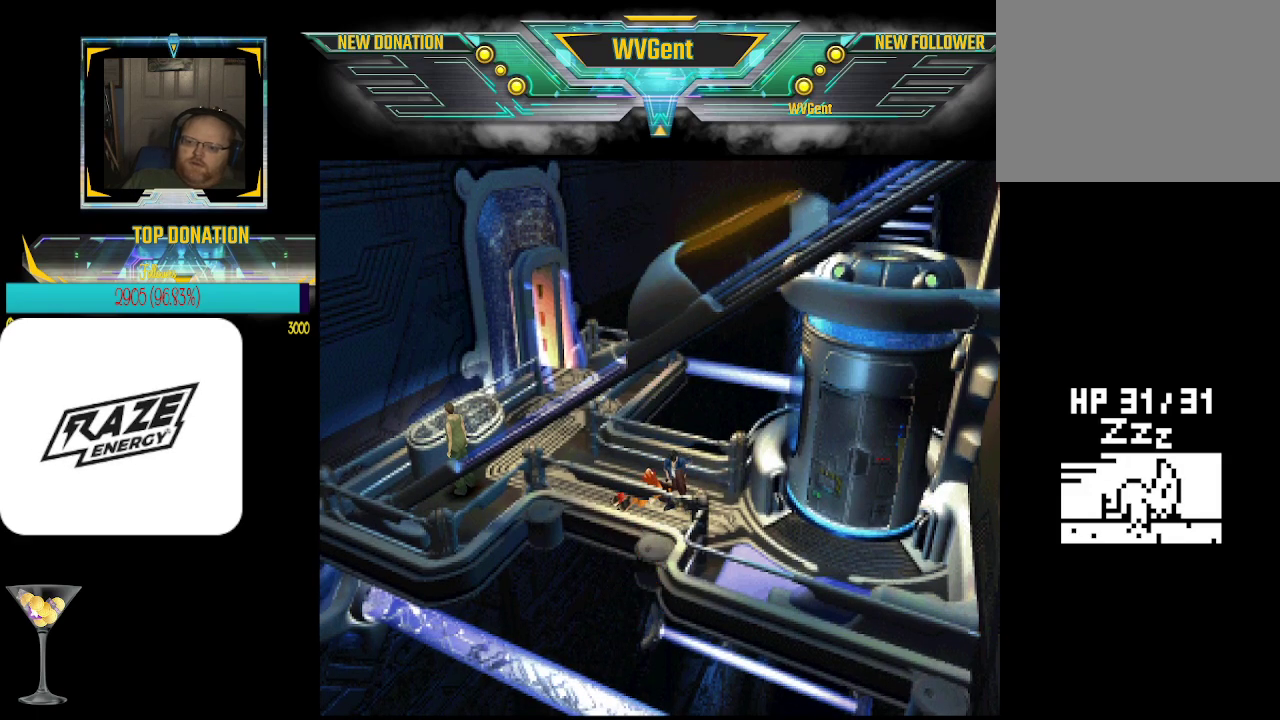
{"buttons": [], "left_stick": "center", "events": []}
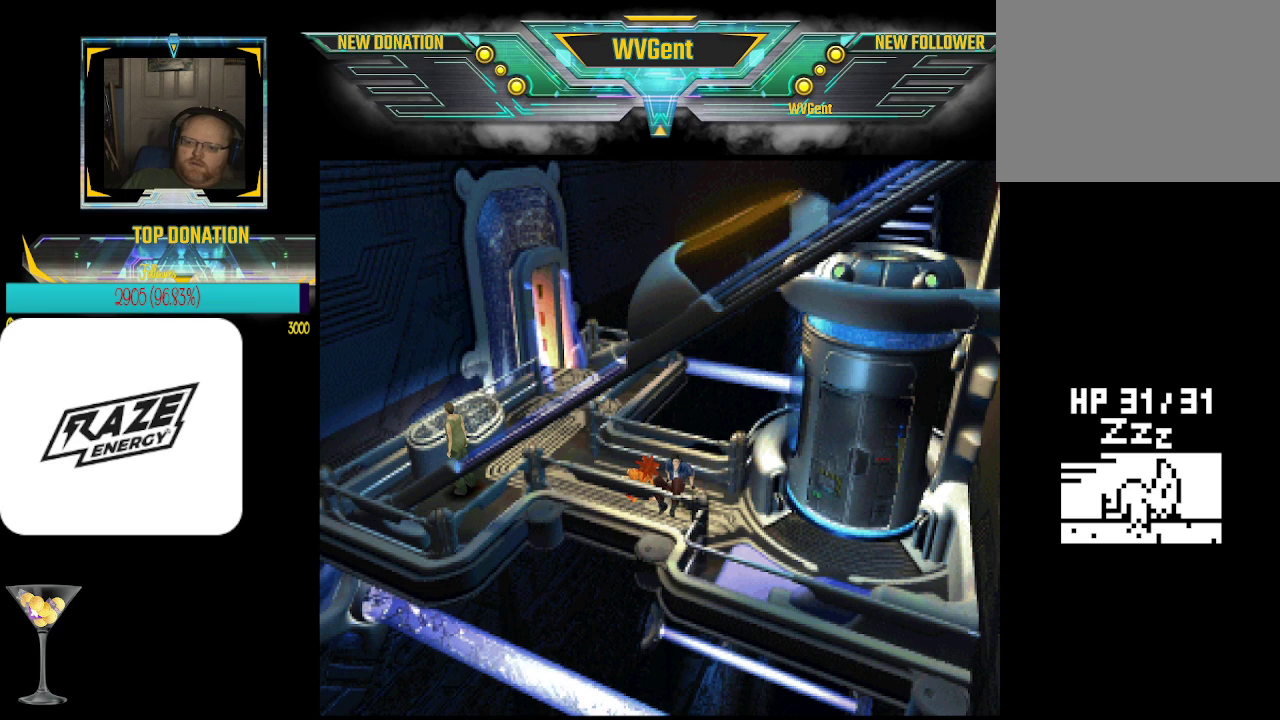
{"buttons": [], "left_stick": "center", "events": []}
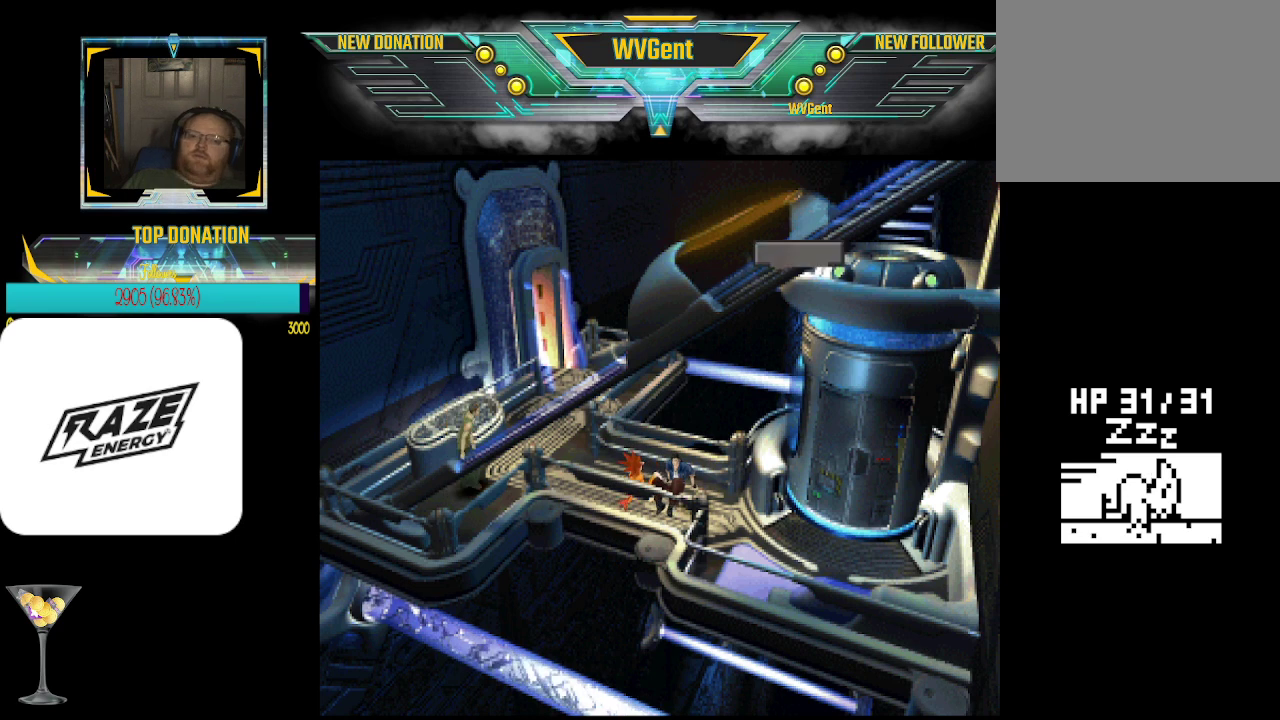
{"buttons": [], "left_stick": "center", "events": []}
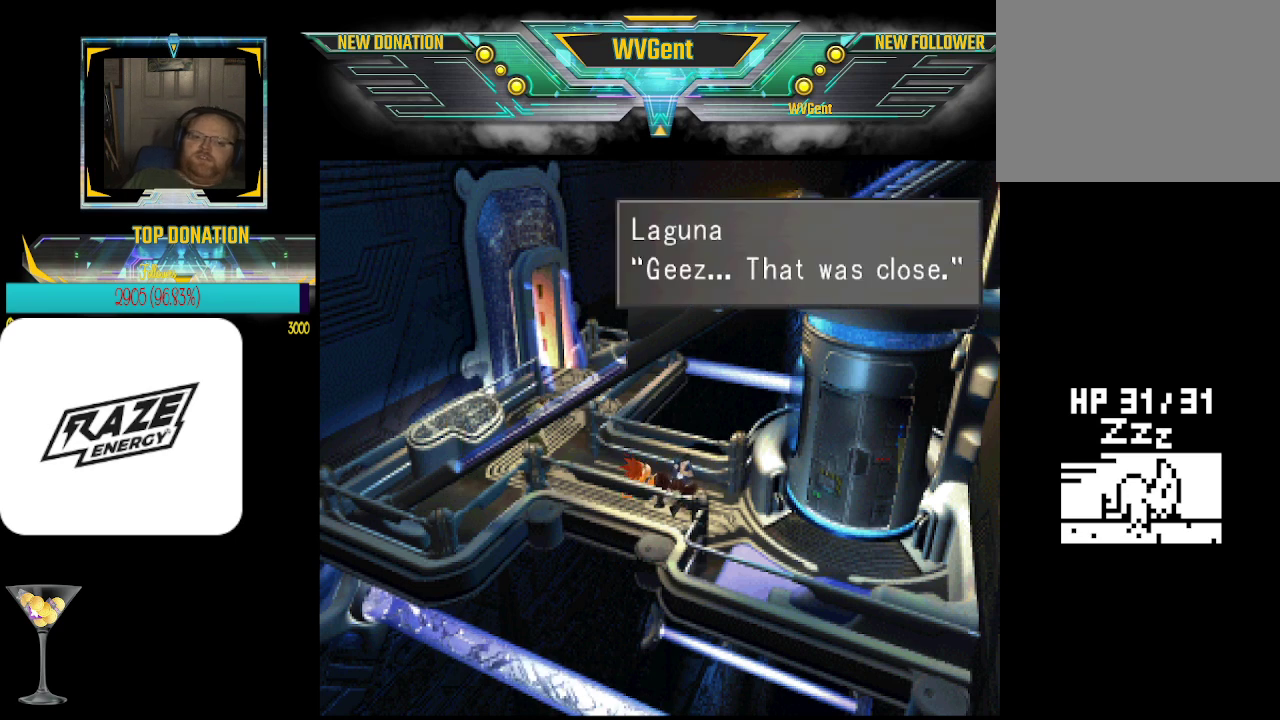
{"buttons": [], "left_stick": "center", "events": [[267, "CROSS", "down"], [400, "CROSS", "up"]]}
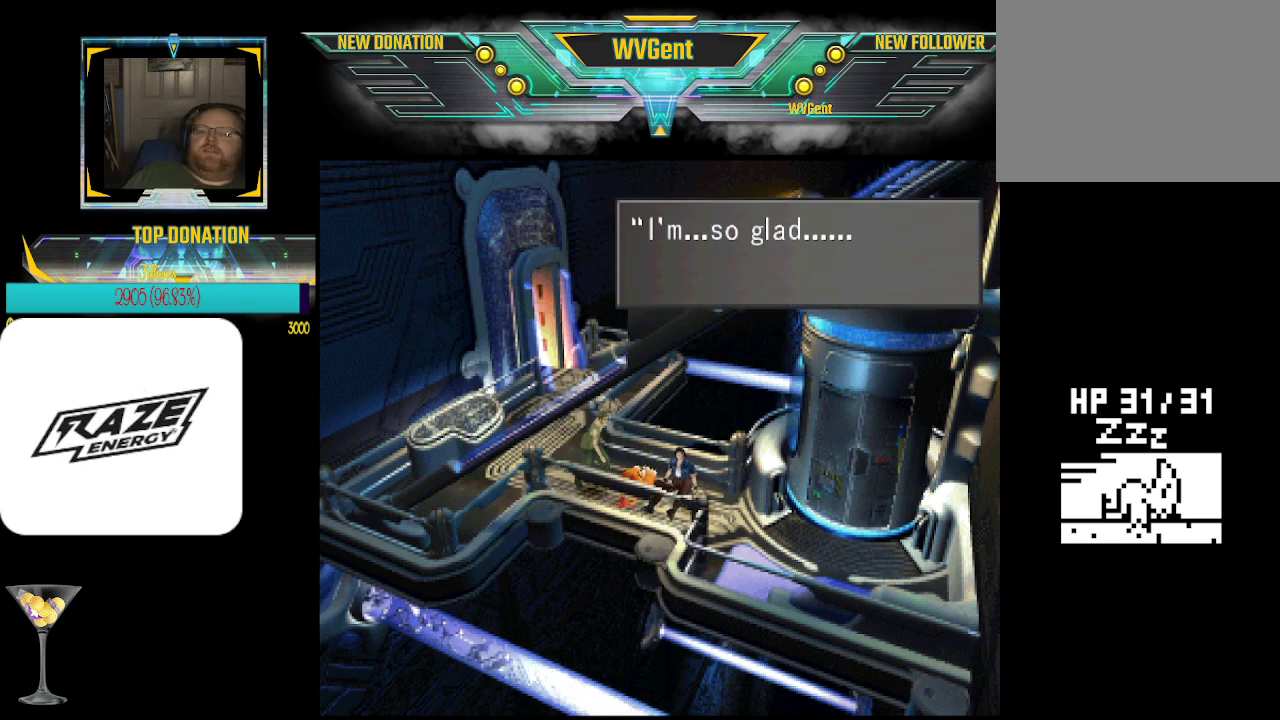
{"buttons": [], "left_stick": "center", "events": [[300, "CROSS", "down"], [433, "CROSS", "up"]]}
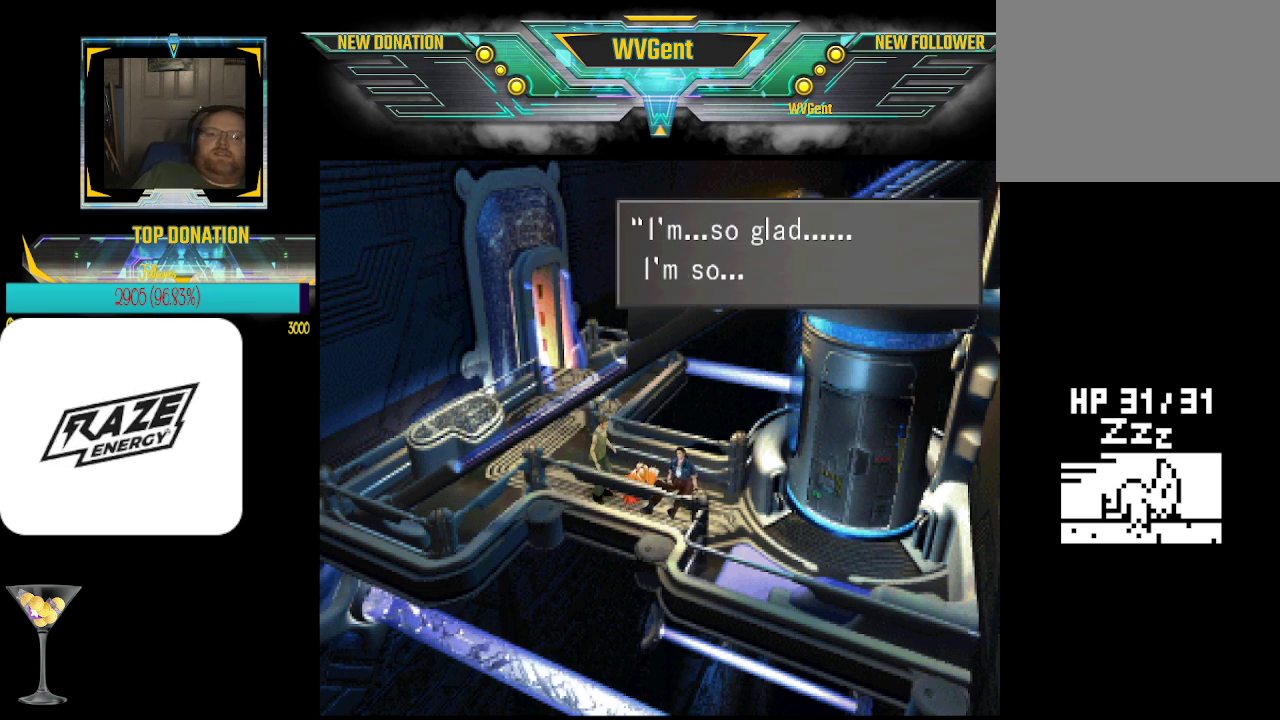
{"buttons": [], "left_stick": "center", "events": [[300, "CROSS", "down"], [400, "CROSS", "up"]]}
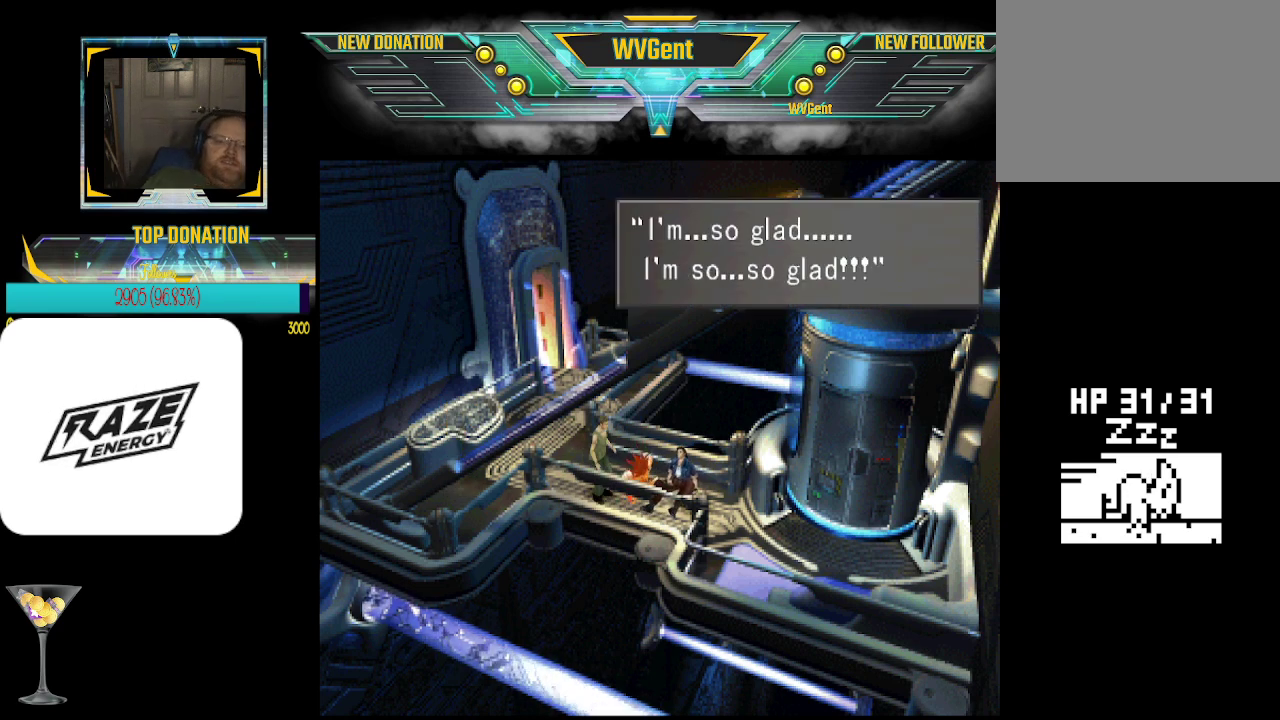
{"buttons": ["CROSS"], "left_stick": "center", "events": [[133, "CROSS", "down"], [267, "CROSS", "up"], [500, "CROSS", "down"]]}
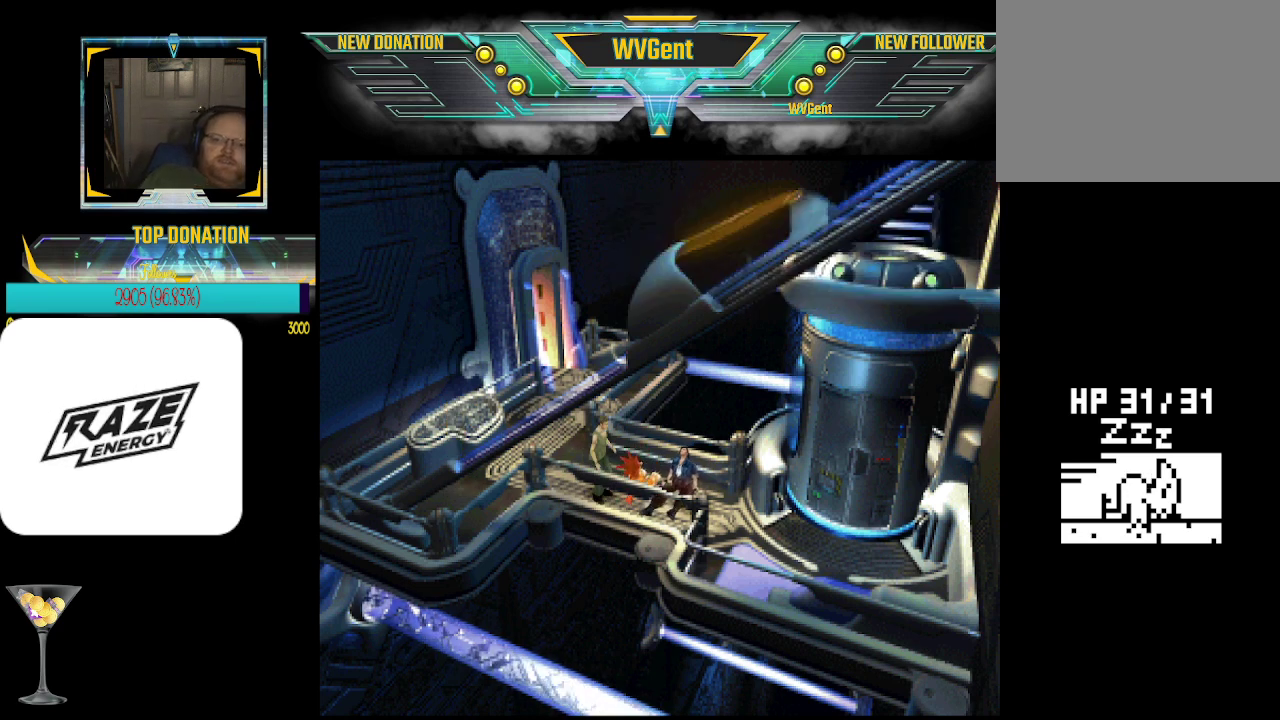
{"buttons": [], "left_stick": "center", "events": [[100, "CROSS", "up"]]}